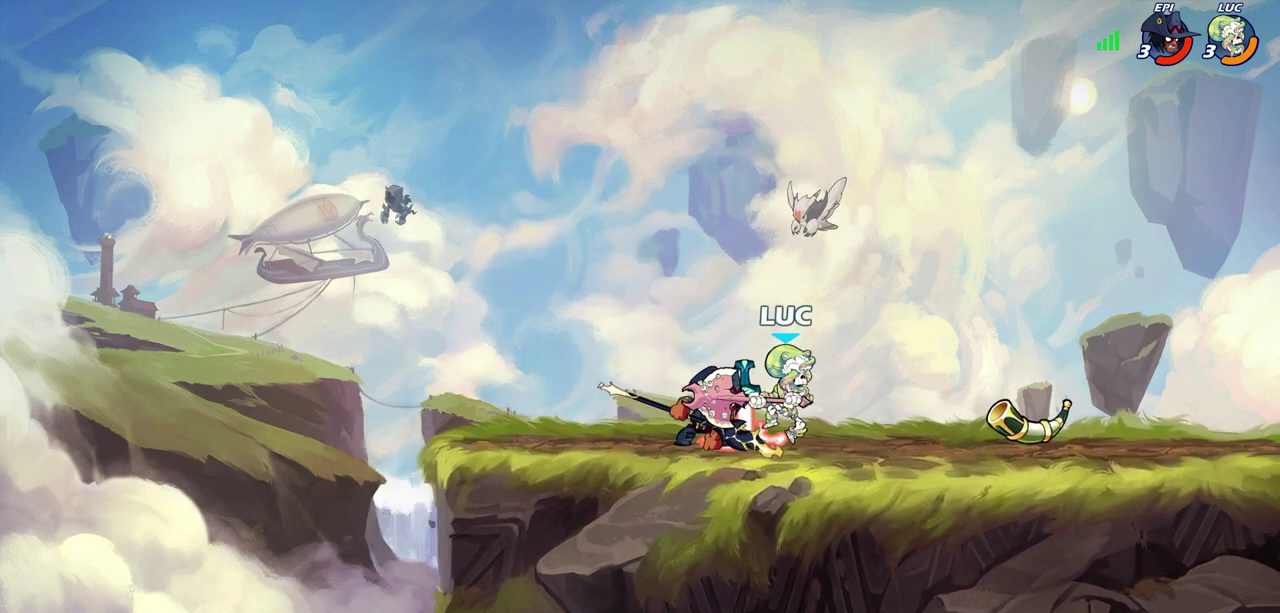
Gameplay with a controller (PlayStation layout); each line is a JSON object with the inputs held at the frame after it (dt_ms = milliseconds from this image to that frame). "events" lists button and stick changes between this image and that frame as [ms after this image, input, new state], when the widget could be followed in between.
{"dt_ms": 300, "buttons": [], "left_stick": "up-right", "right_stick": "center"}
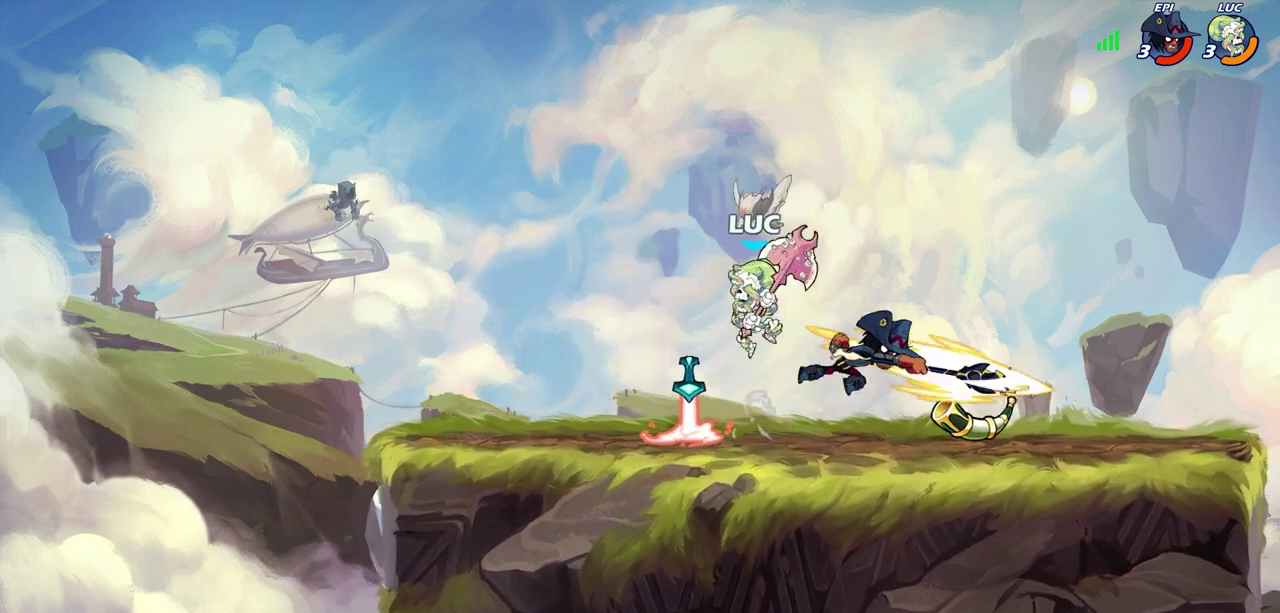
{"dt_ms": 400, "buttons": [], "left_stick": "center", "right_stick": "center", "events": [[150, "left_stick", "down-right"], [267, "SQUARE", "down"], [267, "left_stick", "right"], [317, "left_stick", "up-right"], [333, "SQUARE", "up"], [400, "left_stick", "center"]]}
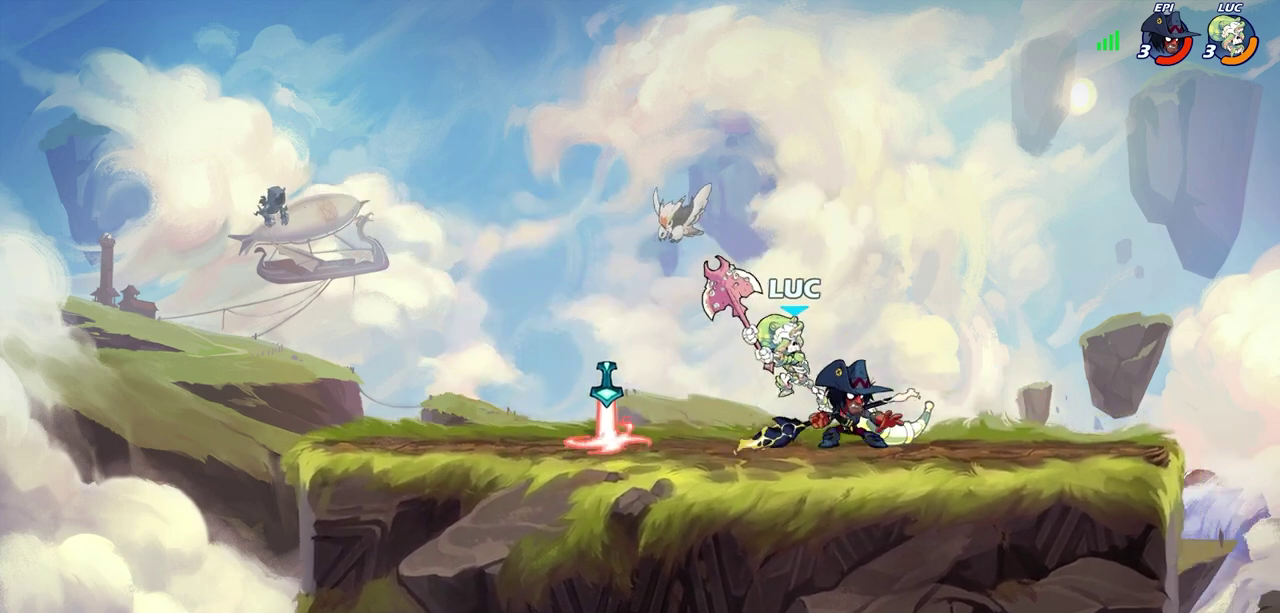
{"dt_ms": 700, "buttons": ["R1", "R2"], "left_stick": "center", "right_stick": "center", "events": [[483, "left_stick", "right"], [633, "R1", "down"], [633, "R2", "down"], [700, "left_stick", "center"]]}
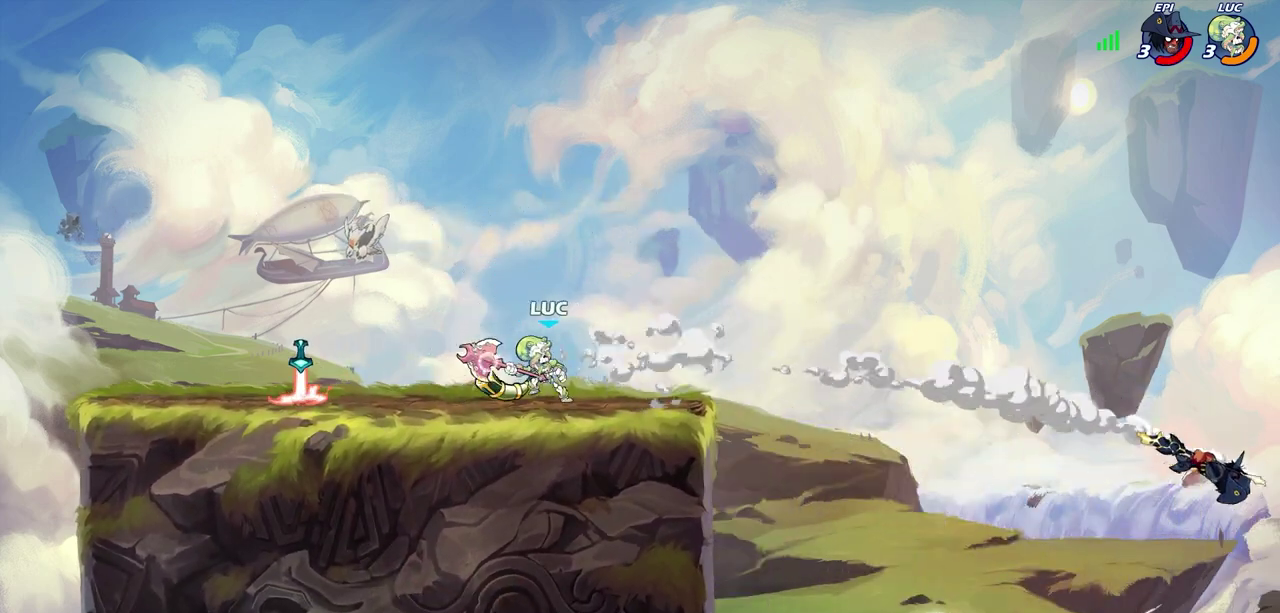
{"dt_ms": 400, "buttons": [], "left_stick": "up-left", "right_stick": "center", "events": [[17, "R1", "up"], [33, "R2", "up"], [367, "left_stick", "up-left"]]}
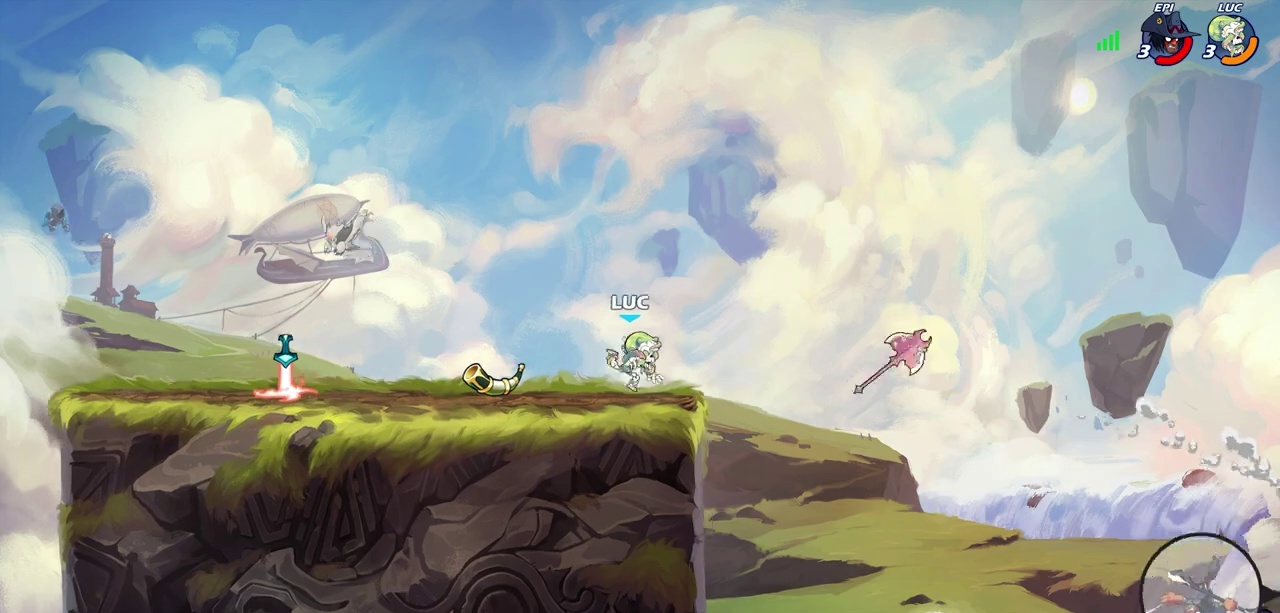
{"dt_ms": 500, "buttons": ["R1"], "left_stick": "up-left", "right_stick": "center", "events": [[500, "R1", "down"]]}
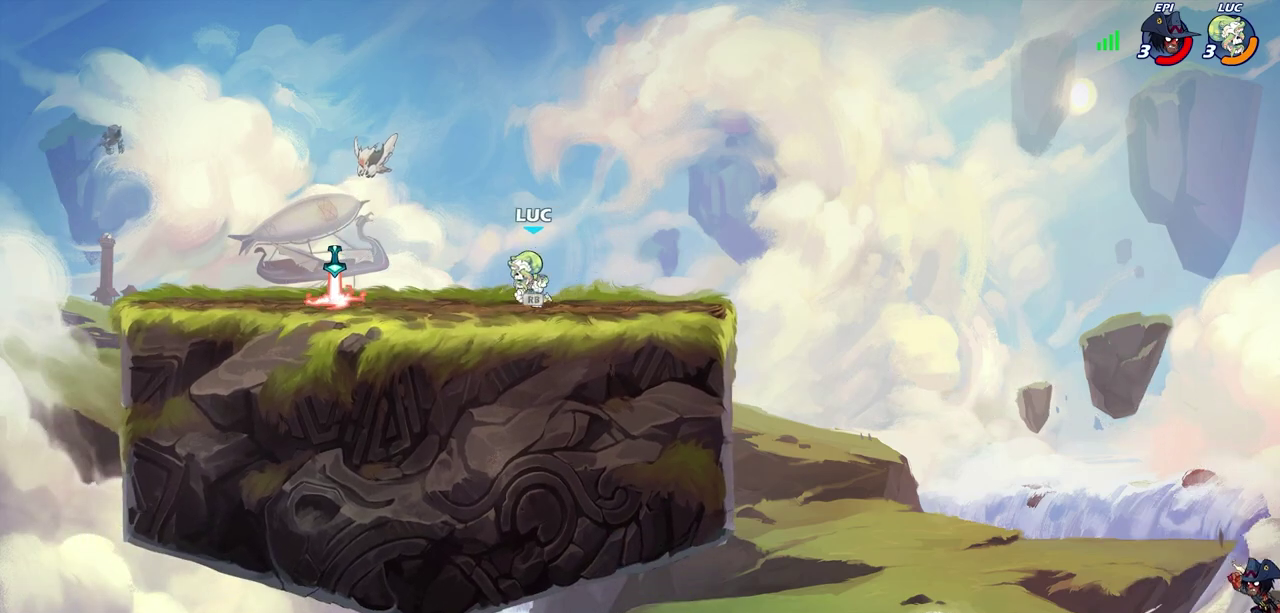
{"dt_ms": 500, "buttons": ["R1"], "left_stick": "up-right", "right_stick": "center", "events": [[100, "R1", "up"], [433, "R1", "down"], [433, "left_stick", "up-right"]]}
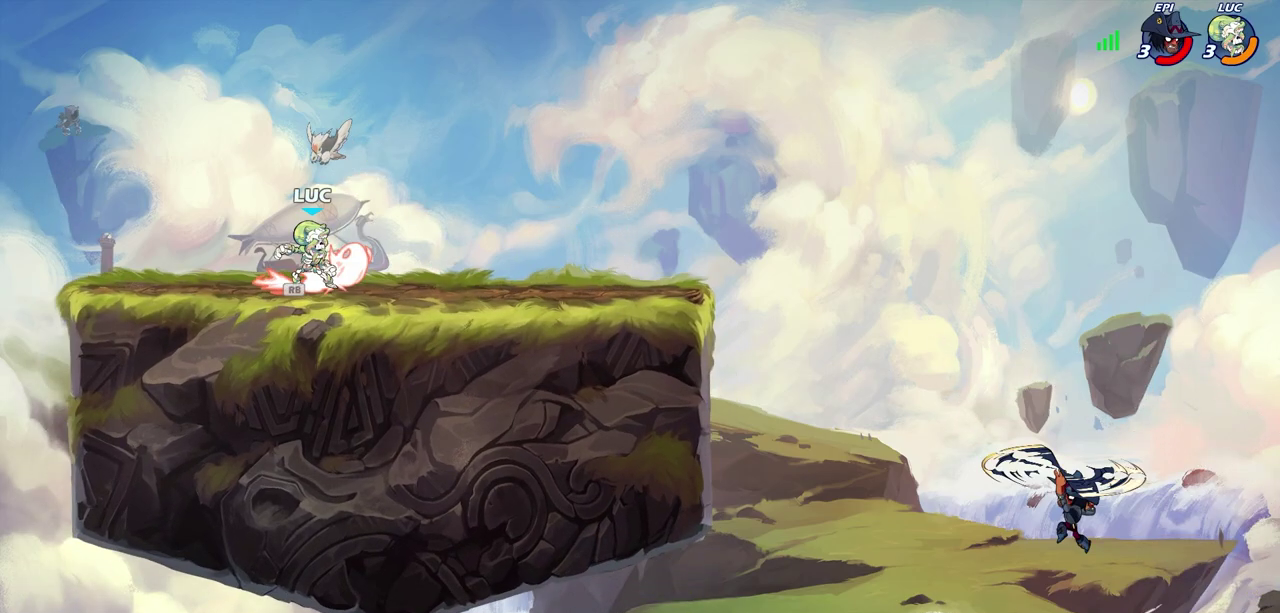
{"dt_ms": 700, "buttons": [], "left_stick": "center", "right_stick": "center", "events": [[50, "R1", "up"], [150, "left_stick", "right"], [517, "CIRCLE", "down"], [583, "CIRCLE", "up"], [633, "left_stick", "center"]]}
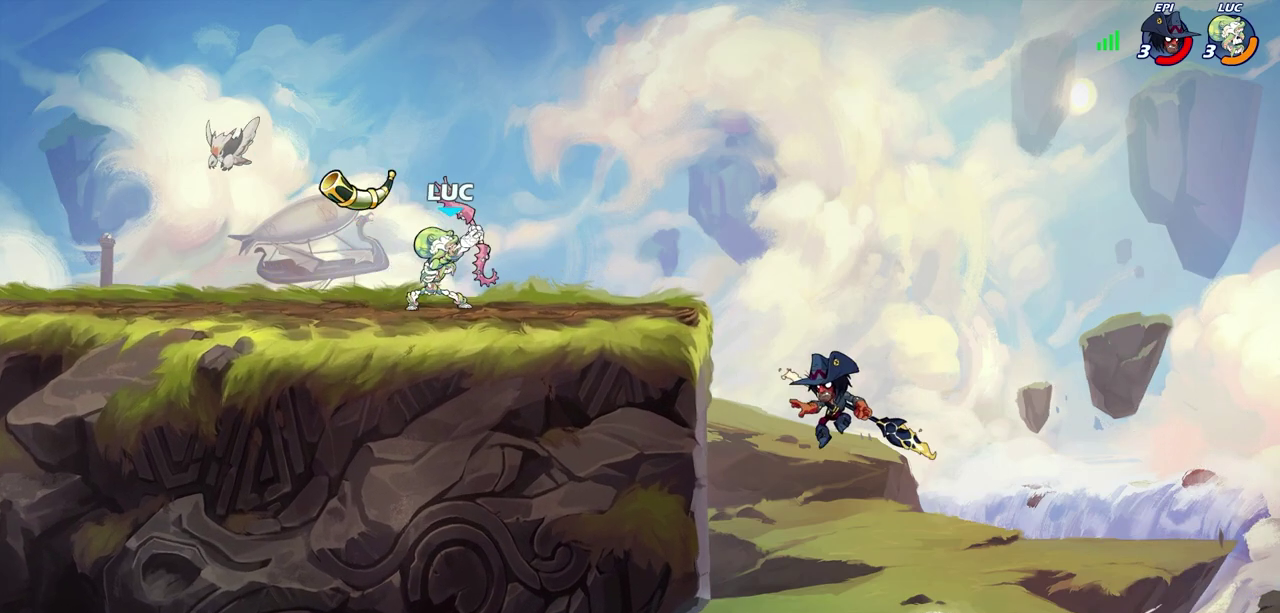
{"dt_ms": 300, "buttons": [], "left_stick": "center", "right_stick": "center", "events": []}
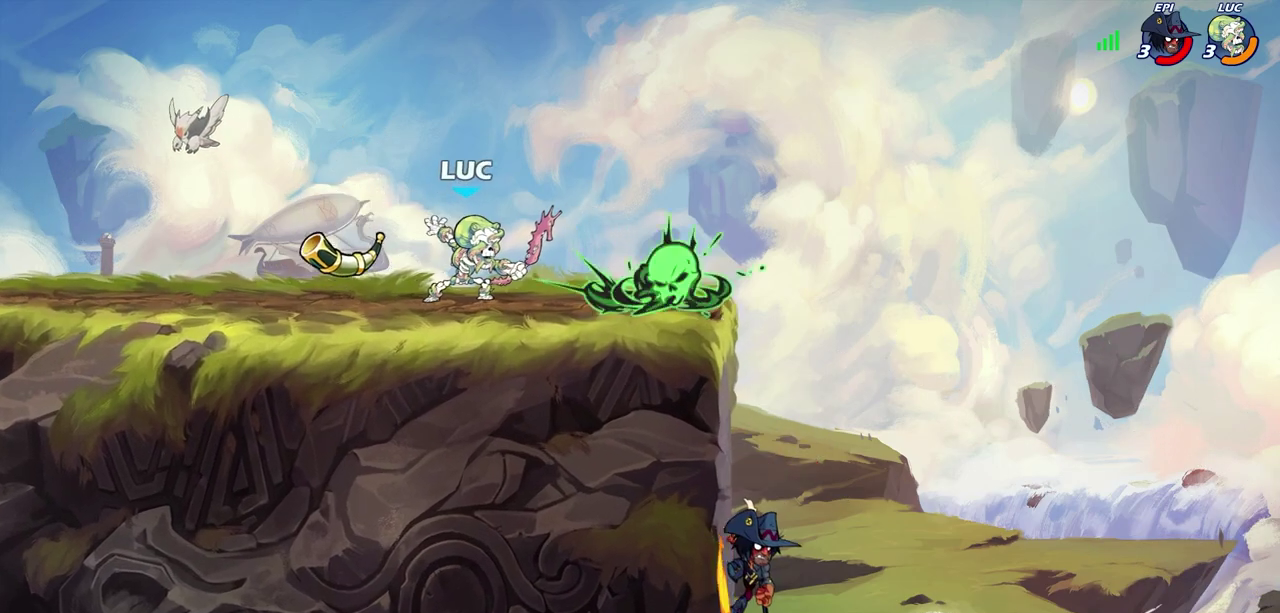
{"dt_ms": 500, "buttons": [], "left_stick": "center", "right_stick": "center", "events": []}
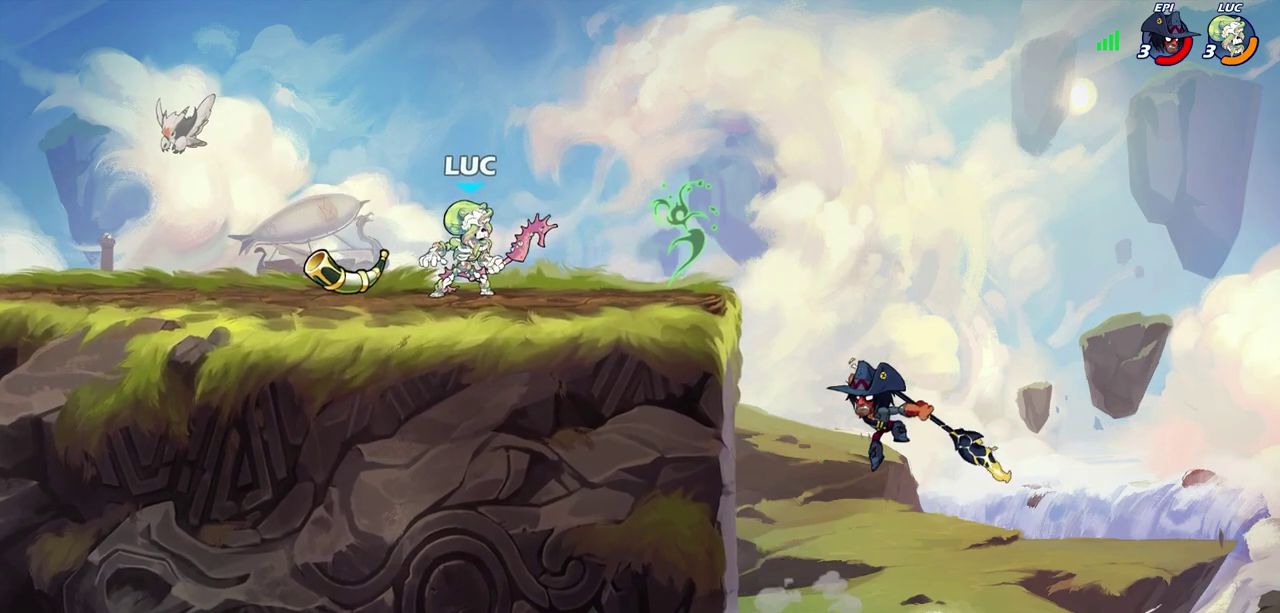
{"dt_ms": 700, "buttons": [], "left_stick": "center", "right_stick": "center", "events": [[367, "left_stick", "right"], [417, "R2", "down"], [450, "CIRCLE", "down"], [483, "left_stick", "center"], [517, "R2", "up"], [550, "CIRCLE", "up"]]}
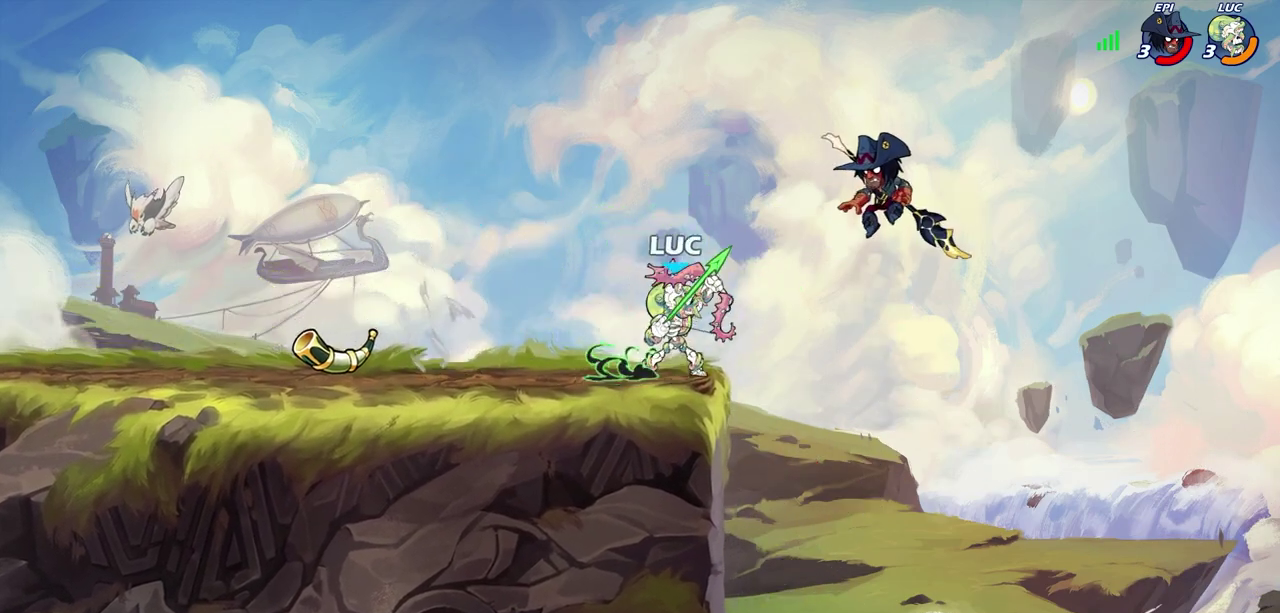
{"dt_ms": 300, "buttons": [], "left_stick": "center", "right_stick": "center", "events": []}
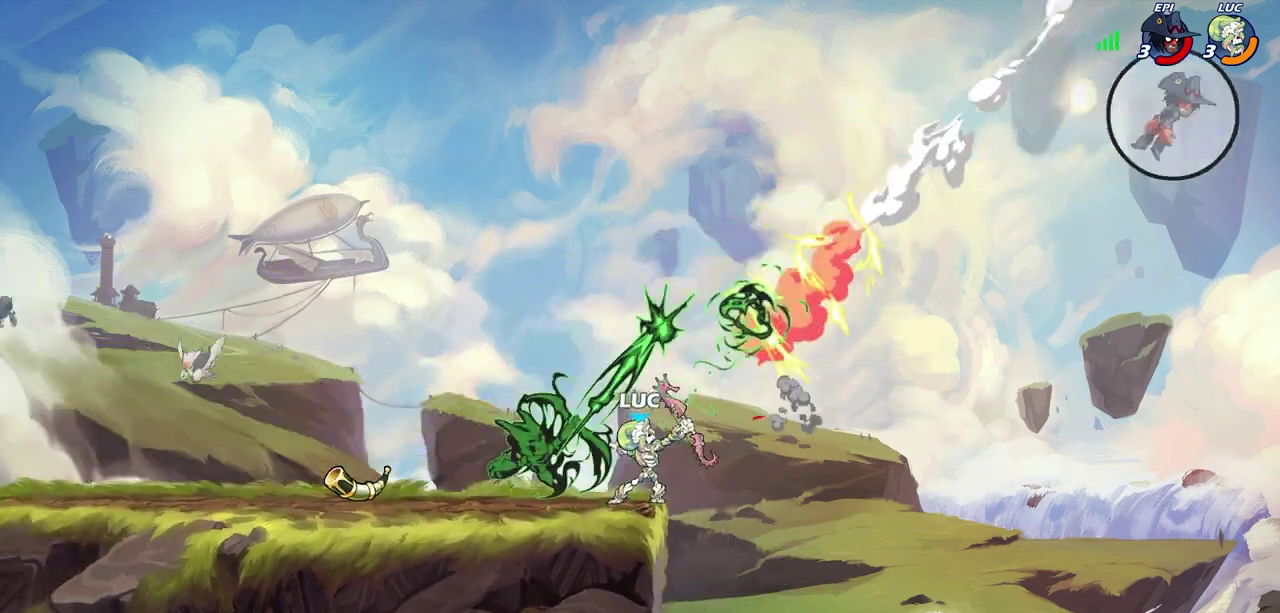
{"dt_ms": 700, "buttons": [], "left_stick": "left", "right_stick": "center", "events": [[467, "left_stick", "left"]]}
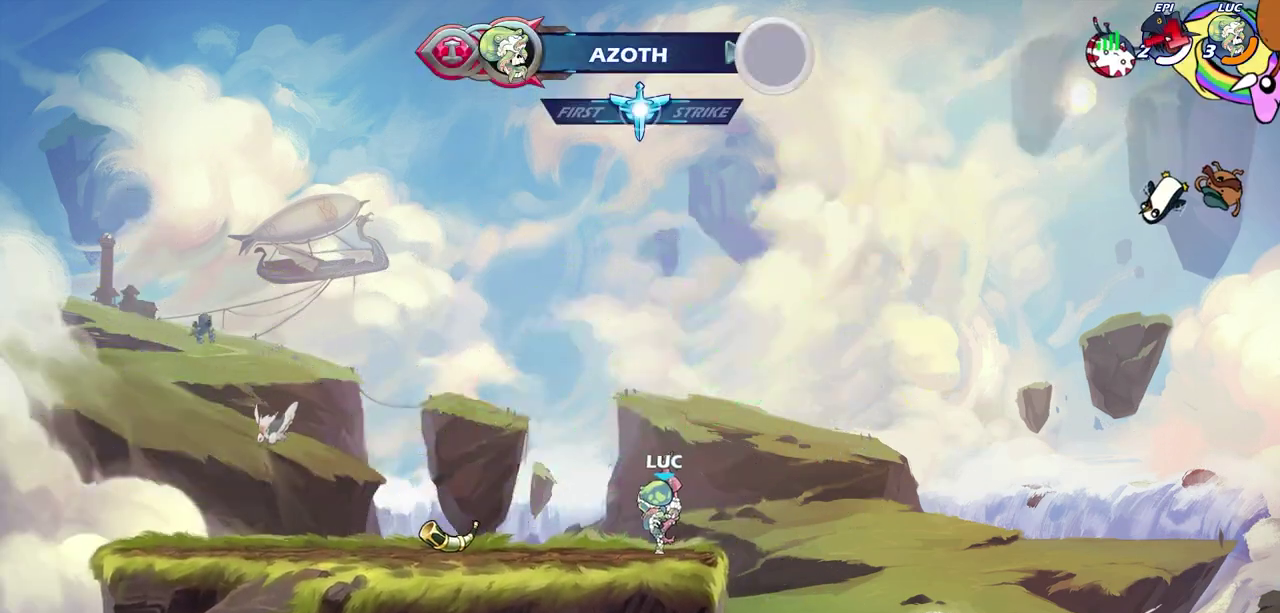
{"dt_ms": 300, "buttons": ["R2"], "left_stick": "up-left", "right_stick": "center", "events": [[167, "left_stick", "up-left"], [283, "R2", "down"]]}
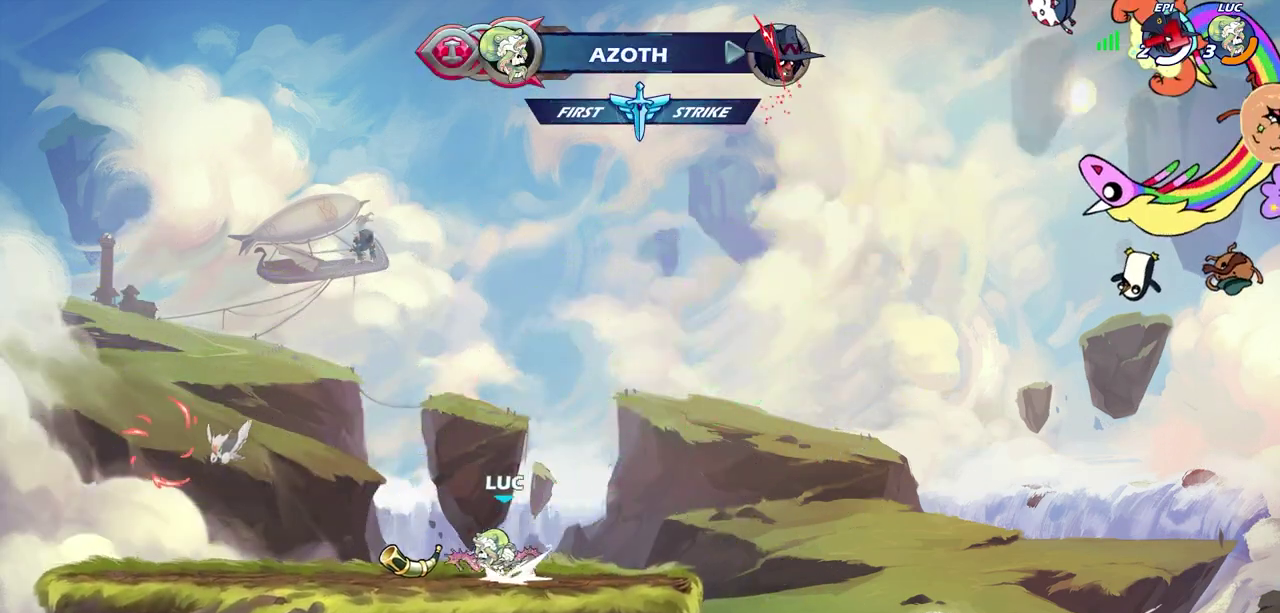
{"dt_ms": 400, "buttons": [], "left_stick": "down", "right_stick": "center", "events": [[17, "CROSS", "down"], [133, "R2", "up"], [150, "CROSS", "up"], [283, "left_stick", "down-left"], [383, "left_stick", "down"]]}
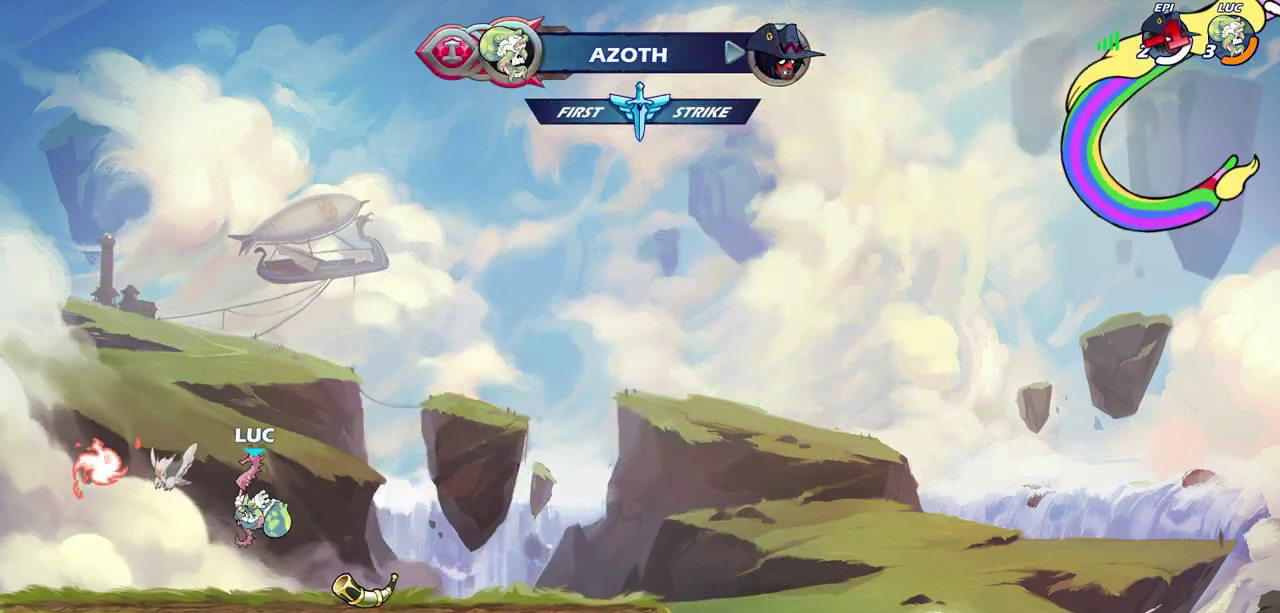
{"dt_ms": 600, "buttons": [], "left_stick": "down-left", "right_stick": "center", "events": [[50, "left_stick", "down-right"], [117, "left_stick", "right"], [217, "R2", "down"], [233, "CROSS", "down"], [300, "left_stick", "up-right"], [383, "CROSS", "up"], [383, "R2", "up"], [433, "left_stick", "right"], [483, "left_stick", "down-right"], [567, "left_stick", "down-left"]]}
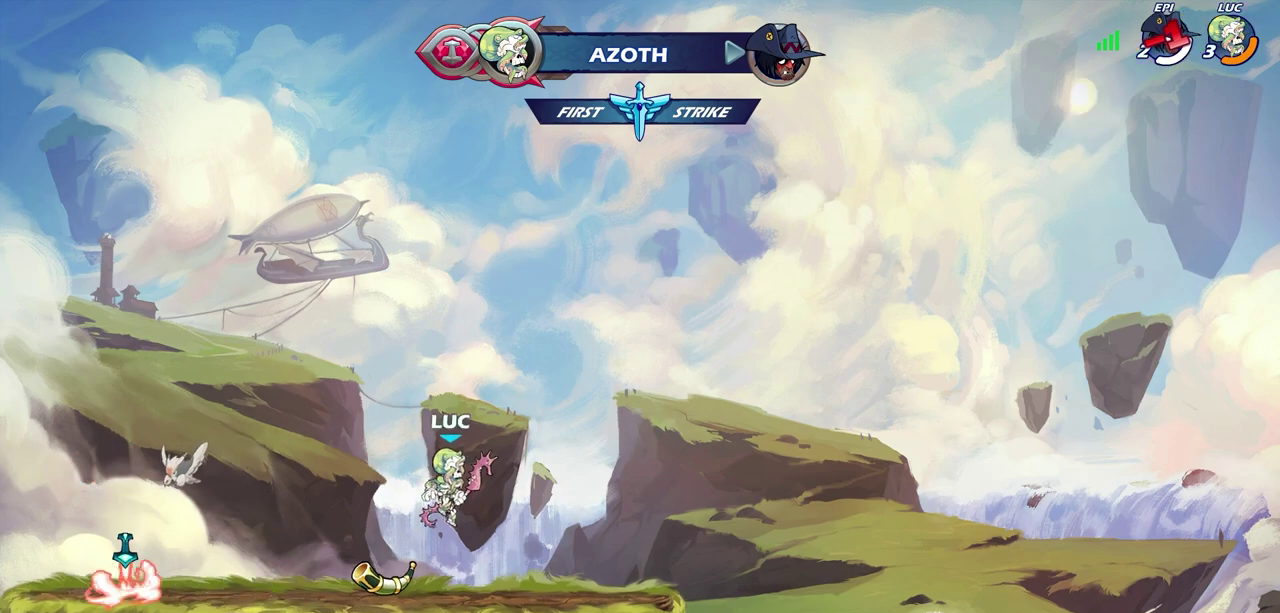
{"dt_ms": 500, "buttons": [], "left_stick": "center", "right_stick": "center", "events": [[133, "left_stick", "left"], [167, "R2", "down"], [217, "left_stick", "up-left"], [233, "CROSS", "down"], [350, "CIRCLE", "down"], [350, "CROSS", "up"], [350, "R2", "up"], [433, "left_stick", "center"], [483, "CIRCLE", "up"]]}
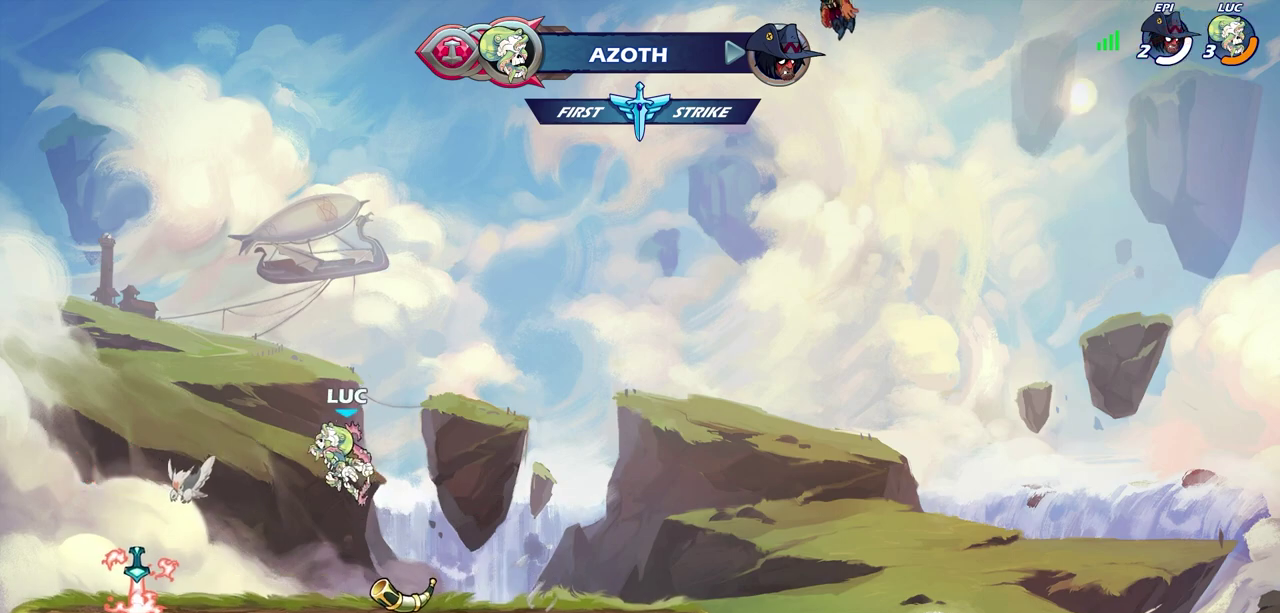
{"dt_ms": 300, "buttons": [], "left_stick": "center", "right_stick": "center", "events": []}
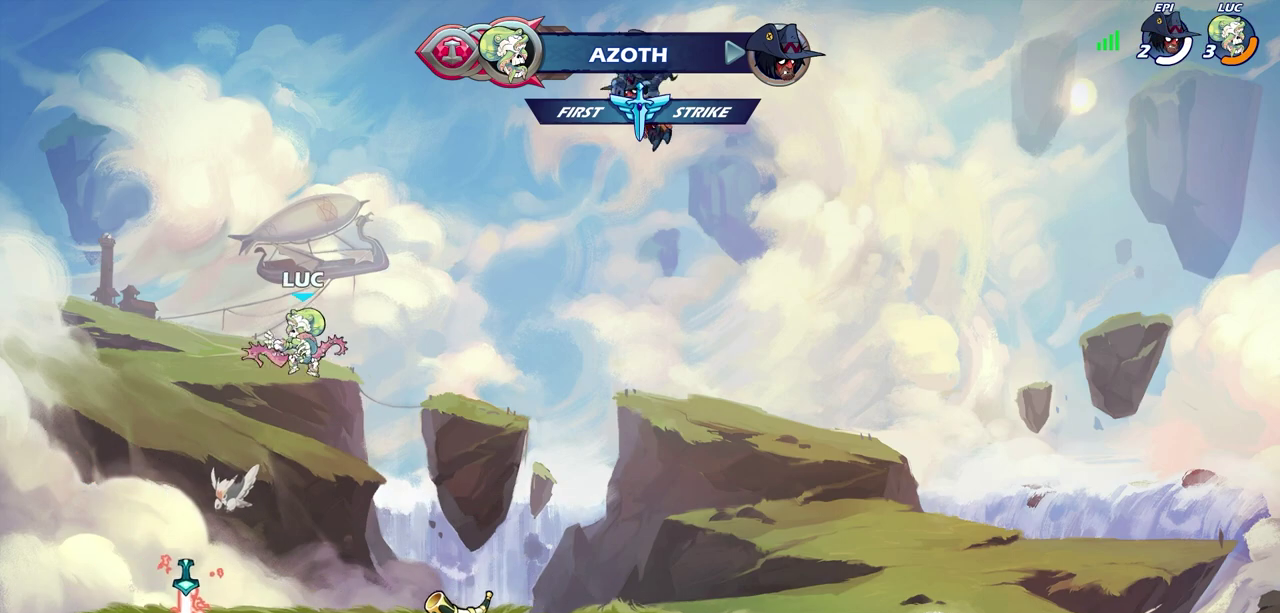
{"dt_ms": 700, "buttons": [], "left_stick": "up", "right_stick": "center", "events": [[50, "left_stick", "left"], [133, "CROSS", "down"], [233, "CROSS", "up"], [250, "left_stick", "up-left"], [333, "left_stick", "center"], [567, "left_stick", "right"], [617, "left_stick", "up-right"], [683, "left_stick", "up"]]}
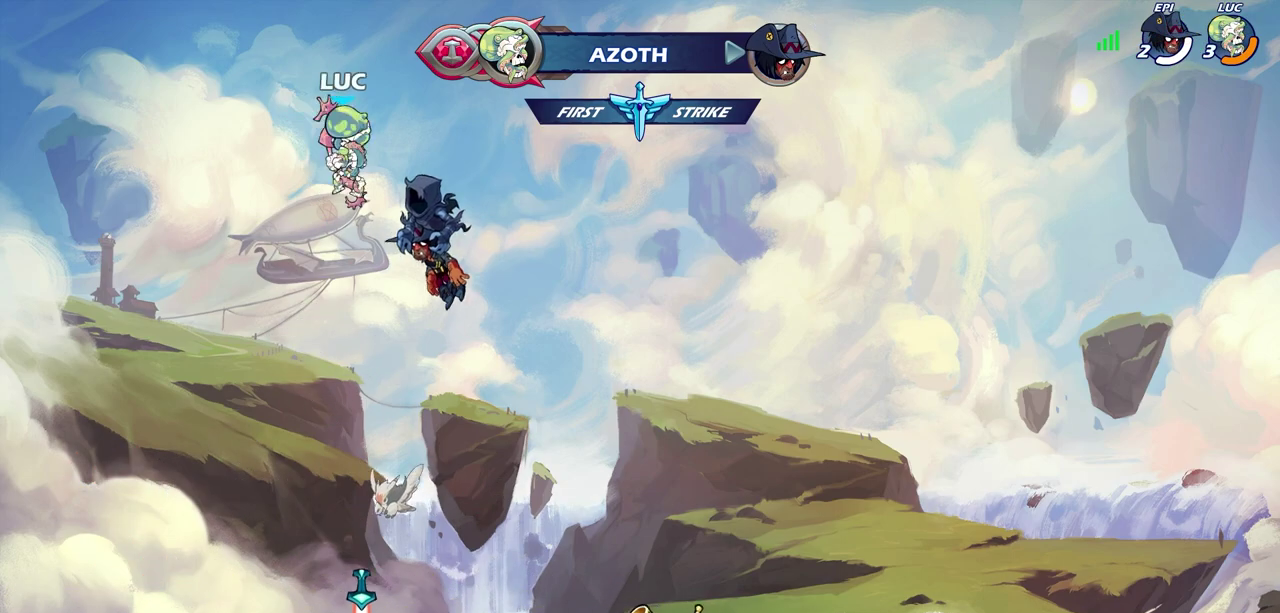
{"dt_ms": 700, "buttons": [], "left_stick": "center", "right_stick": "center", "events": [[100, "R1", "down"], [200, "R1", "up"], [267, "left_stick", "center"]]}
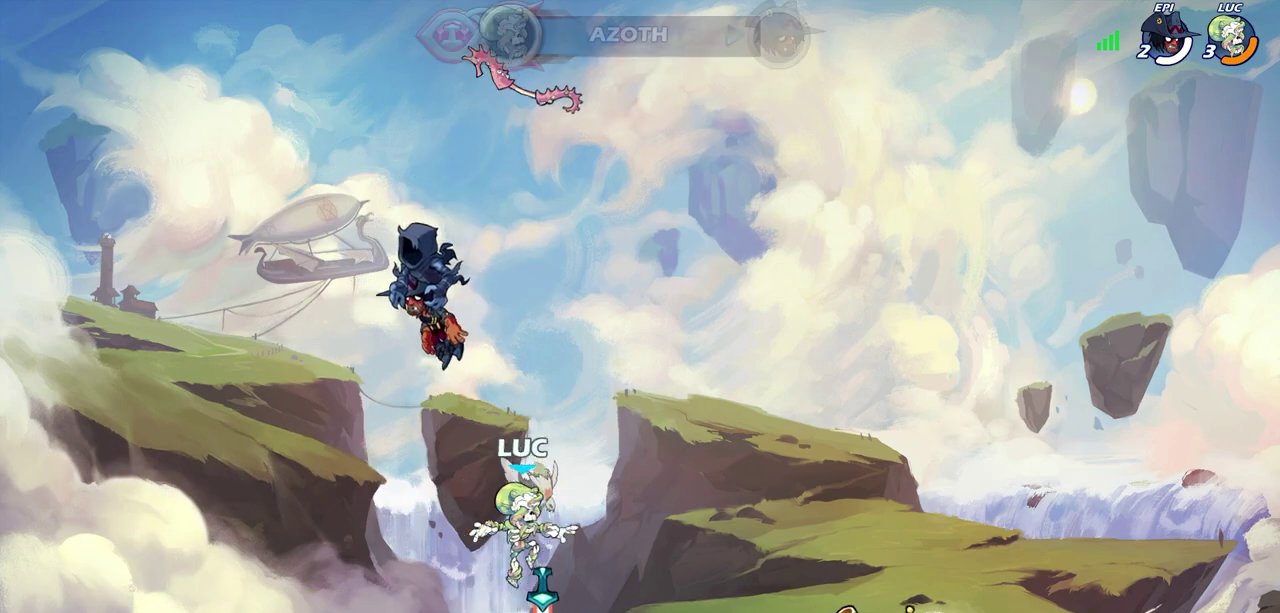
{"dt_ms": 300, "buttons": [], "left_stick": "center", "right_stick": "center", "events": [[83, "R1", "down"], [117, "CROSS", "down"], [200, "R1", "up"], [217, "CROSS", "up"]]}
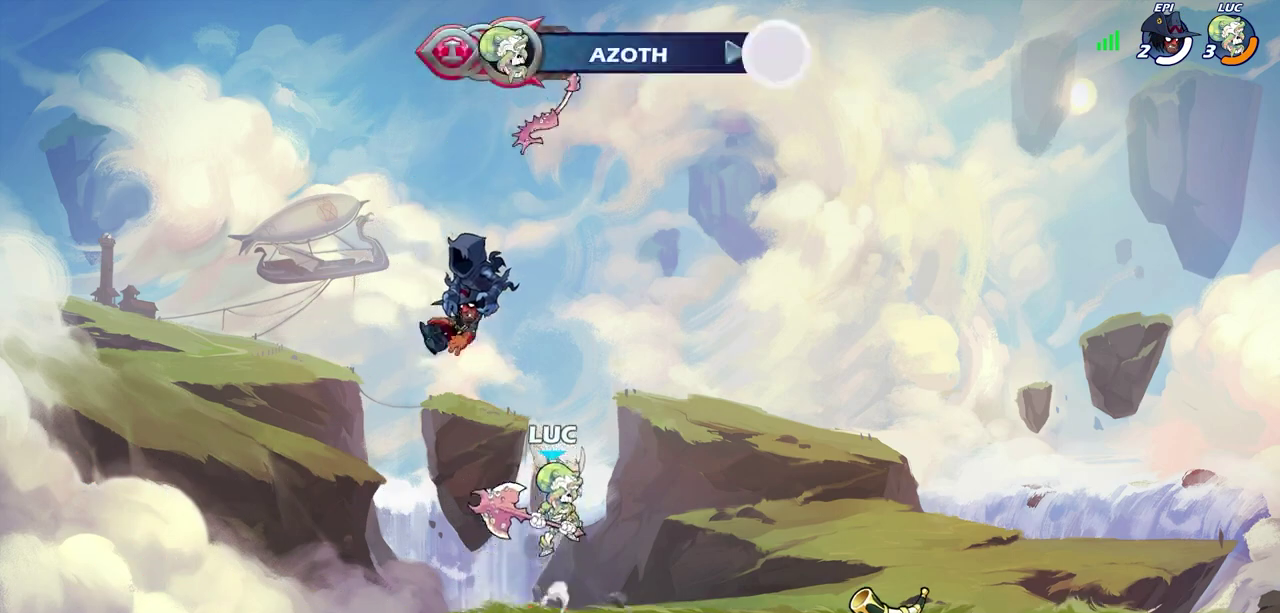
{"dt_ms": 600, "buttons": [], "left_stick": "center", "right_stick": "center", "events": [[67, "left_stick", "up"], [133, "R1", "down"], [200, "R1", "up"], [317, "R1", "down"], [383, "R1", "up"], [450, "left_stick", "center"]]}
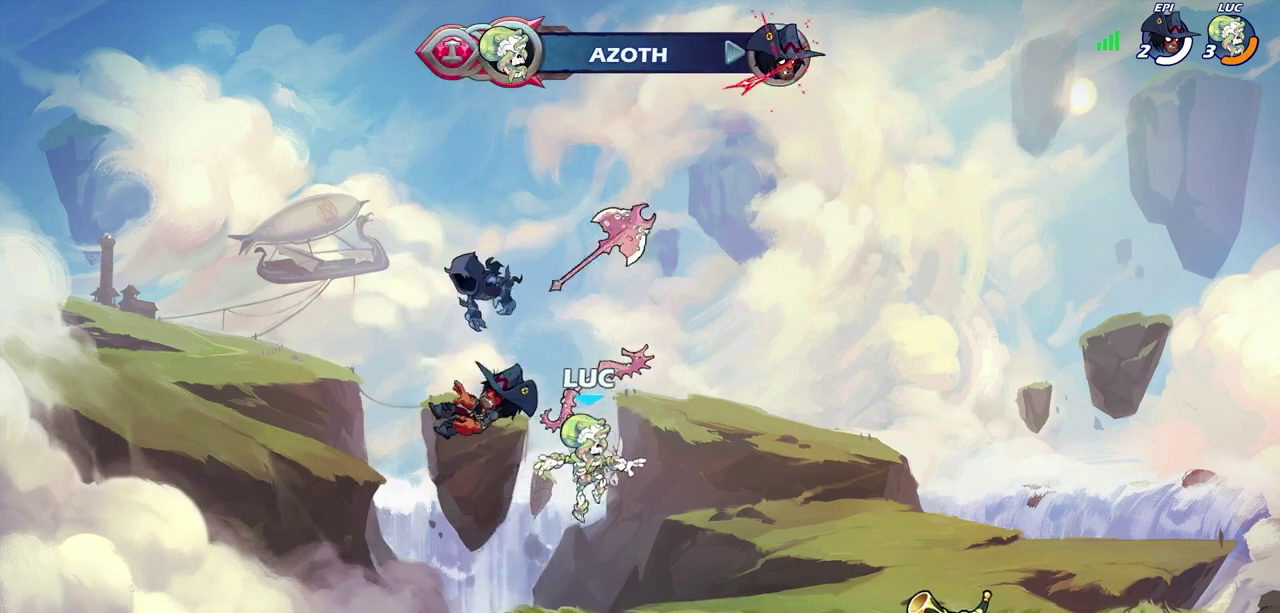
{"dt_ms": 600, "buttons": [], "left_stick": "center", "right_stick": "center", "events": [[167, "R1", "down"], [217, "CROSS", "down"], [300, "CROSS", "up"], [300, "R1", "up"]]}
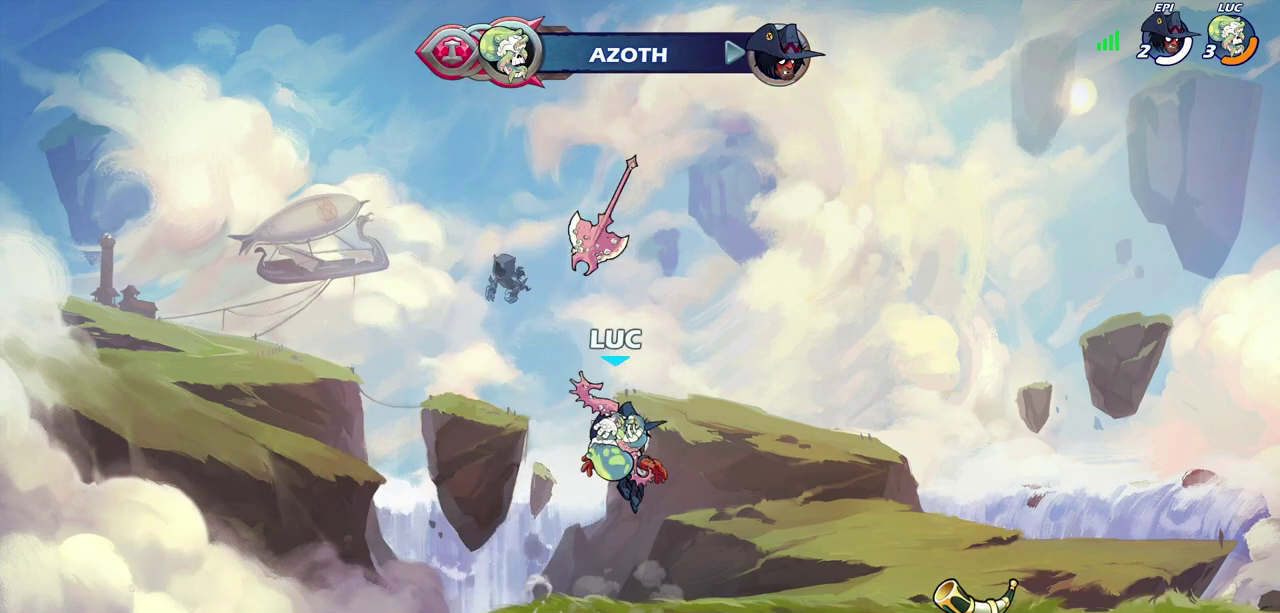
{"dt_ms": 300, "buttons": [], "left_stick": "center", "right_stick": "center", "events": []}
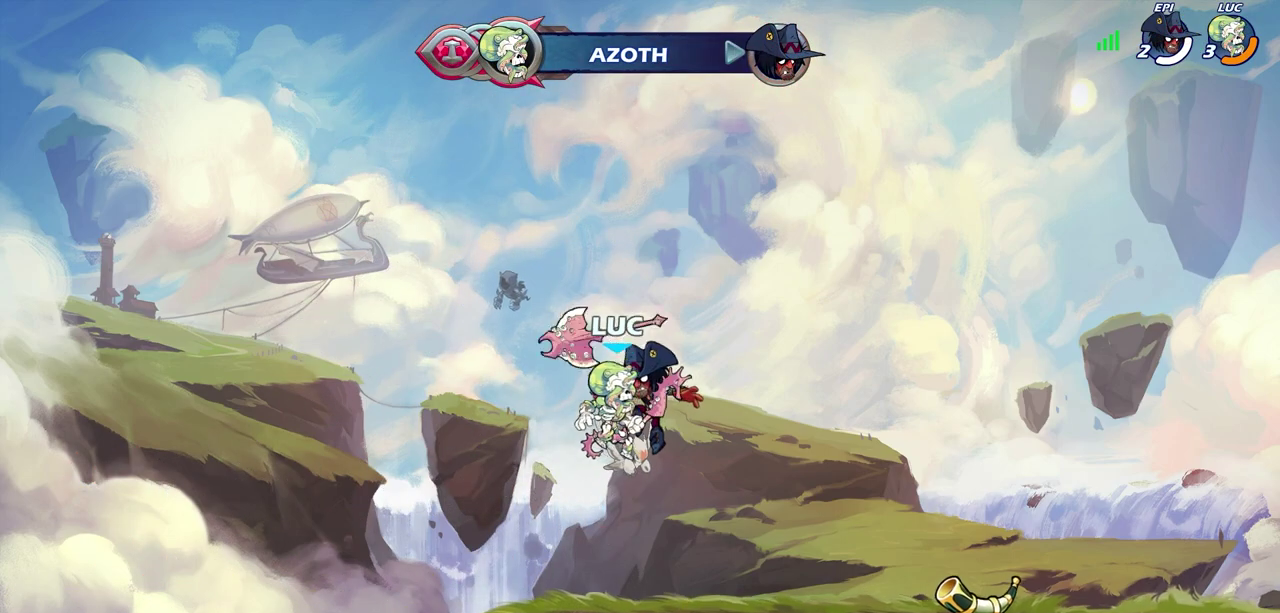
{"dt_ms": 600, "buttons": [], "left_stick": "center", "right_stick": "center", "events": [[317, "SQUARE", "down"], [383, "SQUARE", "up"]]}